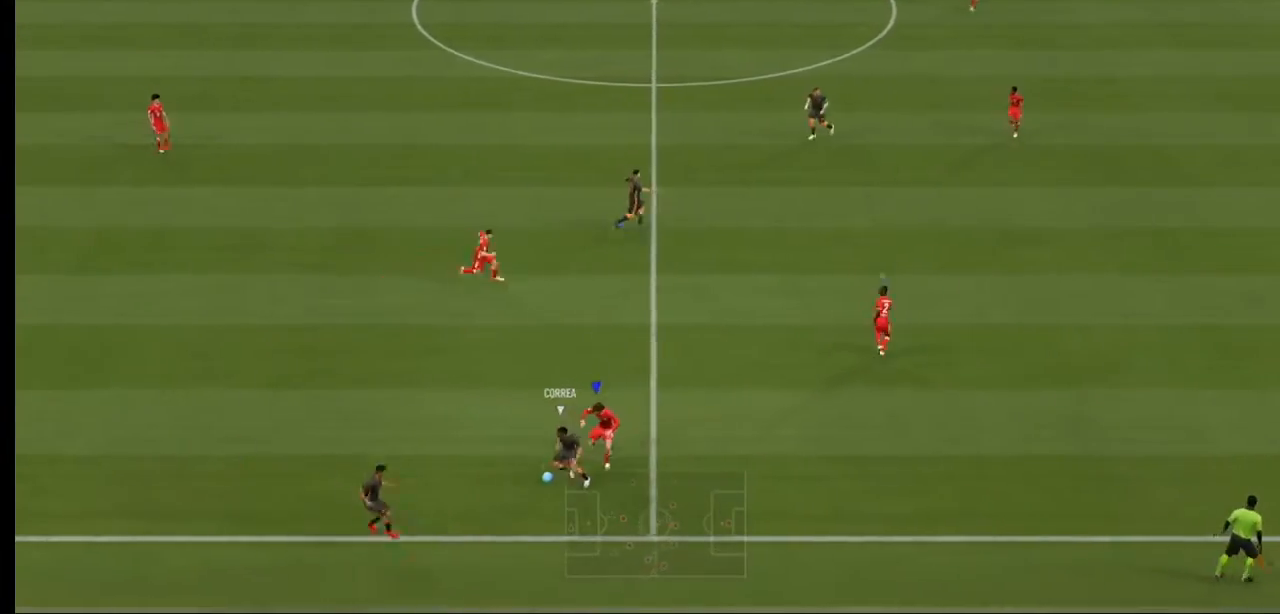
Gameplay with a controller (Xbox layout); each line is a JSON object with the inputs held at the frame after it. "events" lists button and stick changes between this image and that frame as [ms after this image, input, new state], when the widget could be followed in between. Not read: L3 R3.
{"buttons": ["L2", "R2"], "left_stick": "left", "right_stick": "center", "events": [[67, "left_stick", "down"], [167, "left_stick", "down-left"], [400, "left_stick", "left"]]}
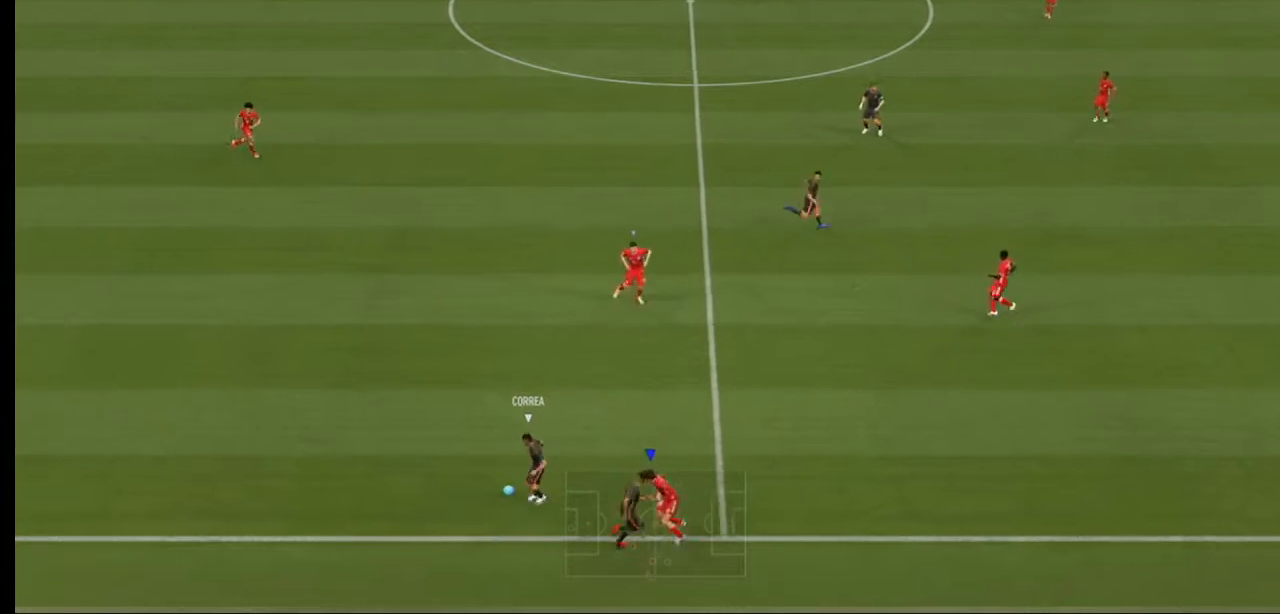
{"buttons": ["L2", "R2"], "left_stick": "up-left", "right_stick": "center", "events": [[133, "left_stick", "up-left"]]}
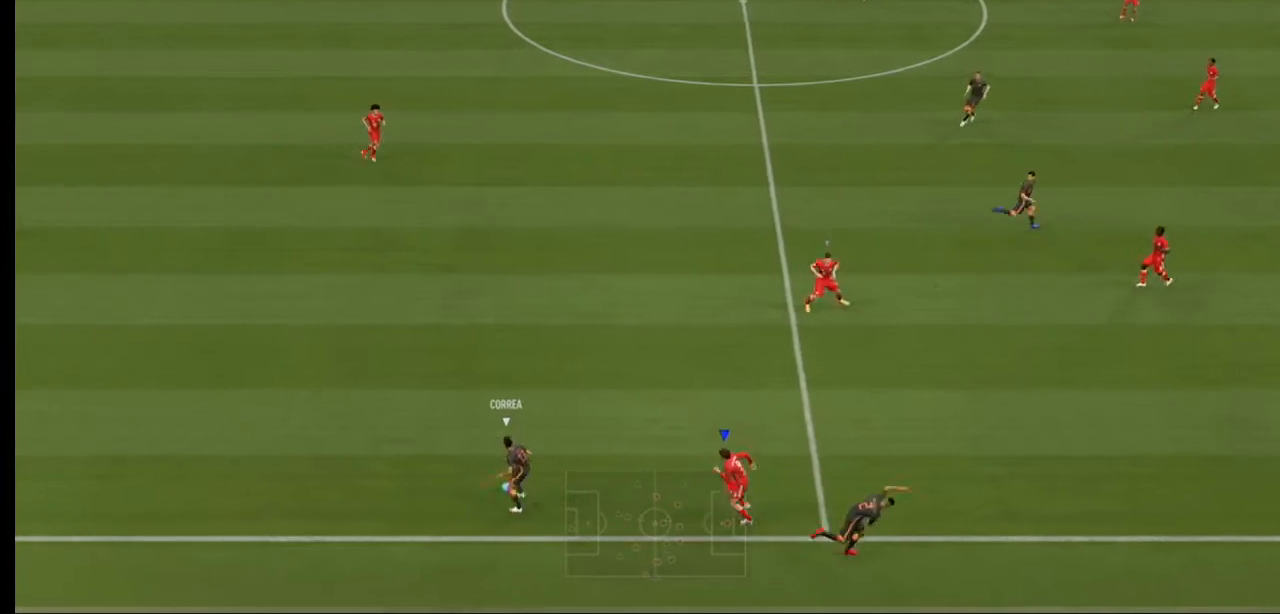
{"buttons": ["R2"], "left_stick": "up-left", "right_stick": "center", "events": [[233, "L2", "up"]]}
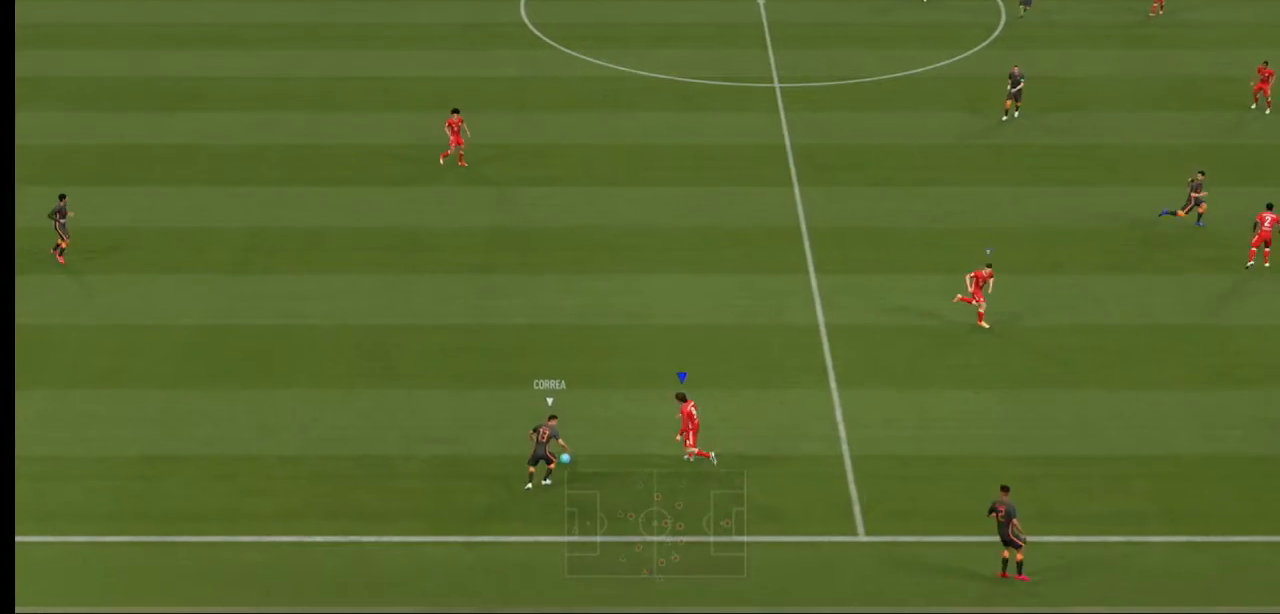
{"buttons": ["L2", "R2"], "left_stick": "left", "right_stick": "center", "events": [[67, "L2", "down"], [200, "left_stick", "left"], [233, "B", "down"], [367, "B", "up"]]}
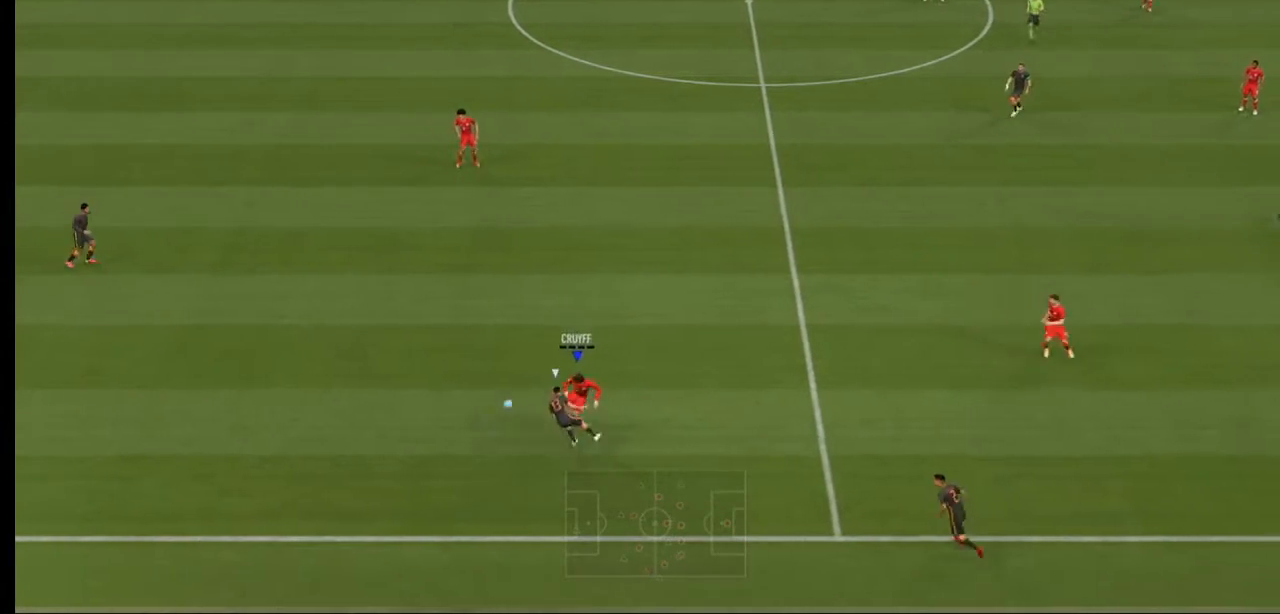
{"buttons": ["L2", "R2"], "left_stick": "left", "right_stick": "center", "events": []}
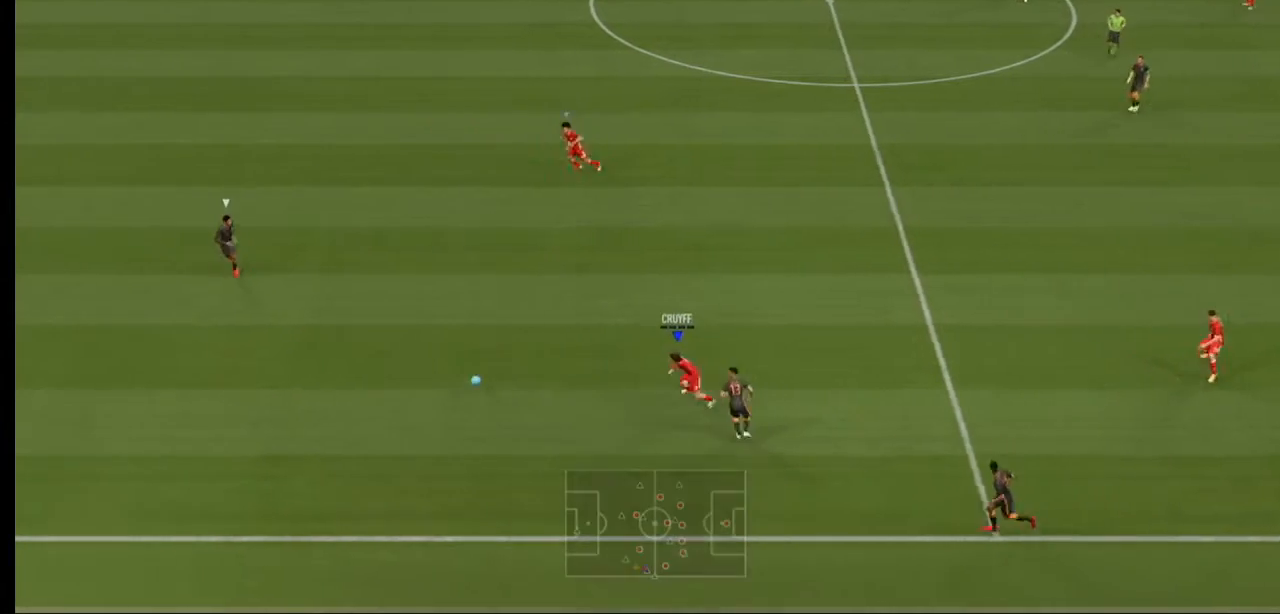
{"buttons": ["R2"], "left_stick": "left", "right_stick": "center", "events": [[167, "L2", "up"]]}
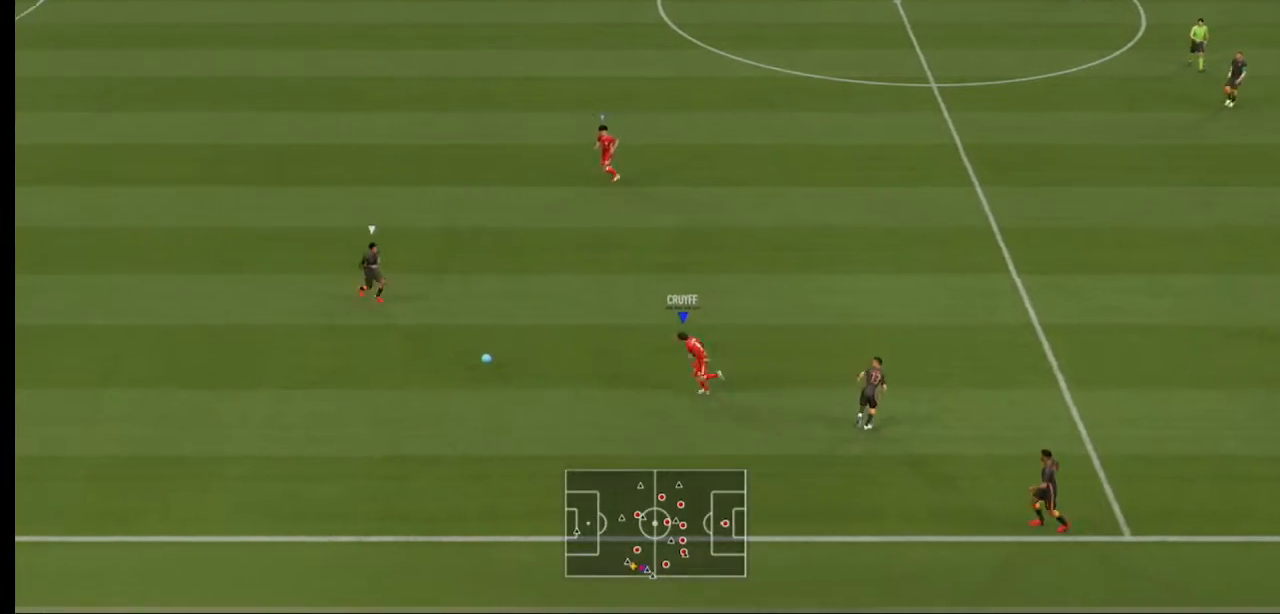
{"buttons": ["B", "L2", "R2"], "left_stick": "up-left", "right_stick": "center", "events": [[267, "left_stick", "up-left"], [300, "L2", "down"], [500, "B", "down"]]}
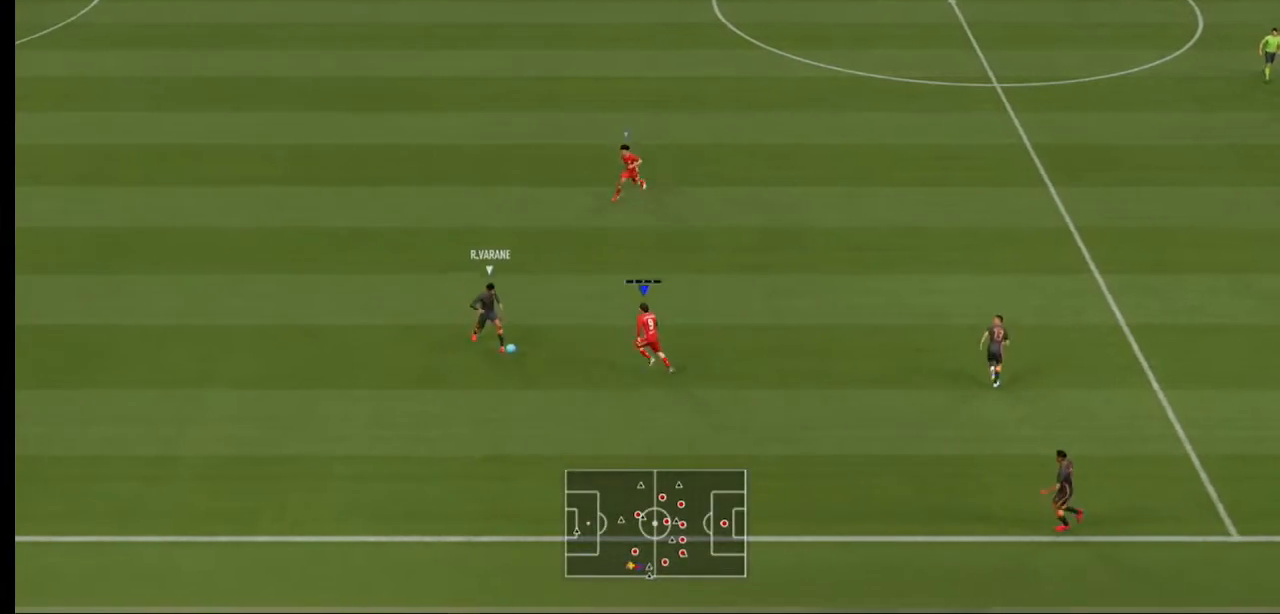
{"buttons": ["L2", "R2"], "left_stick": "up-left", "right_stick": "center", "events": [[233, "B", "up"]]}
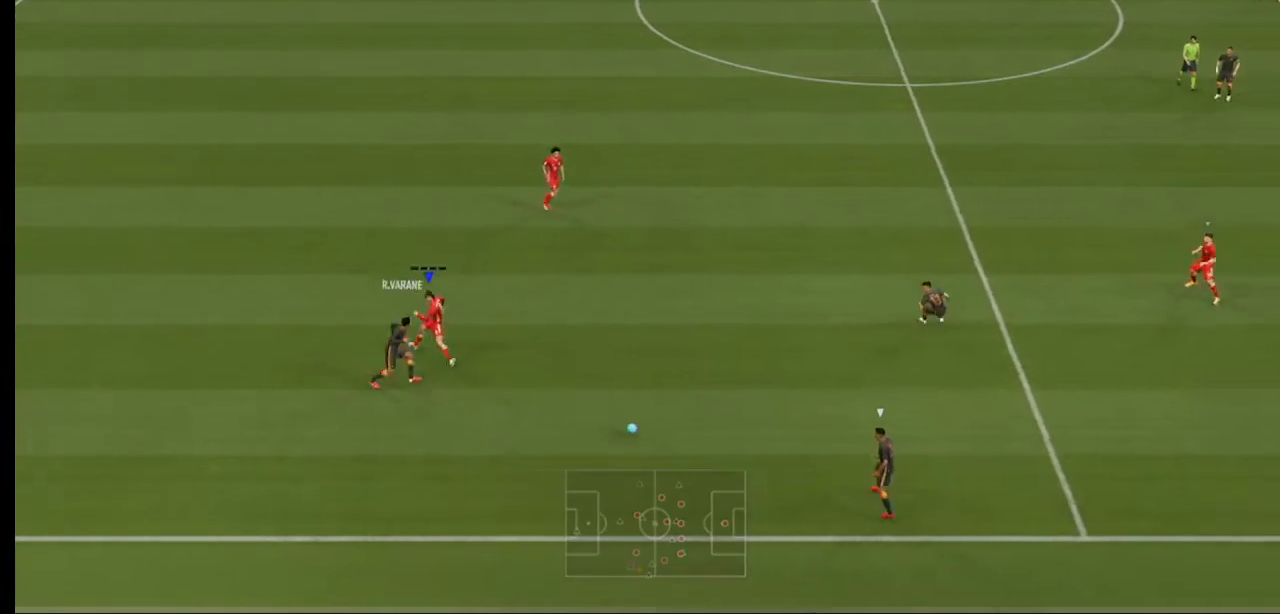
{"buttons": ["A", "R2", "DPAD_DOWN"], "left_stick": "center", "right_stick": "center", "events": [[67, "L2", "up"], [67, "left_stick", "center"], [133, "A", "down"], [133, "L1", "down"], [267, "L1", "up"], [300, "A", "up"], [400, "A", "down"], [433, "DPAD_DOWN", "down"]]}
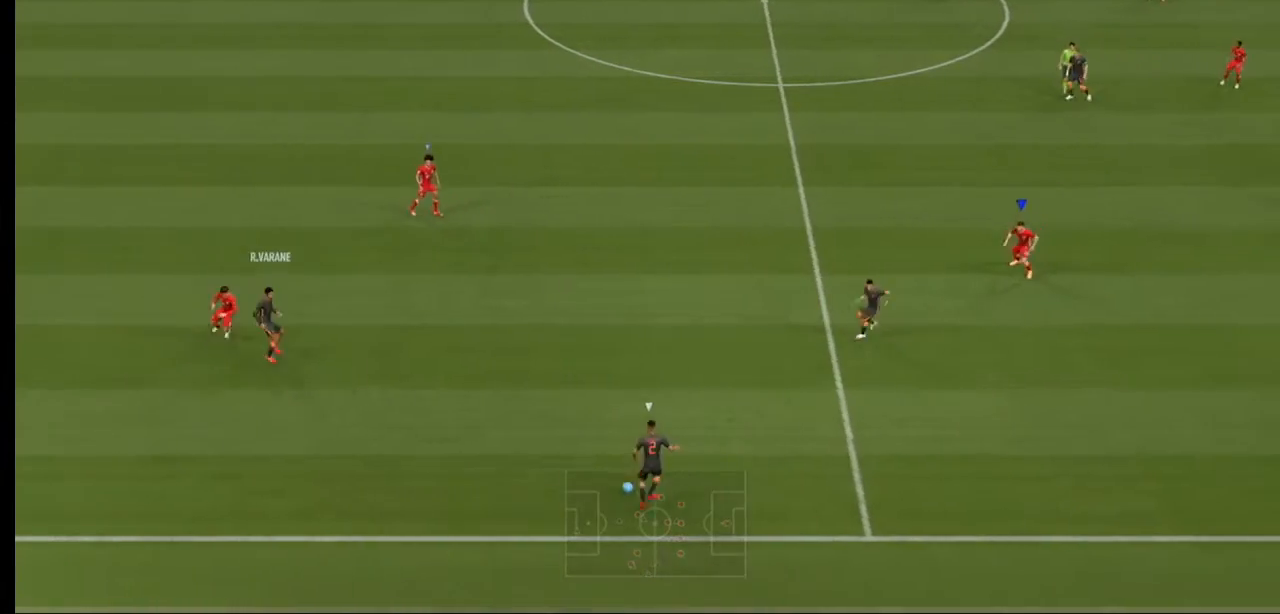
{"buttons": ["A", "R2"], "left_stick": "center", "right_stick": "center", "events": [[67, "DPAD_DOWN", "up"], [167, "DPAD_LEFT", "down"], [333, "DPAD_LEFT", "up"]]}
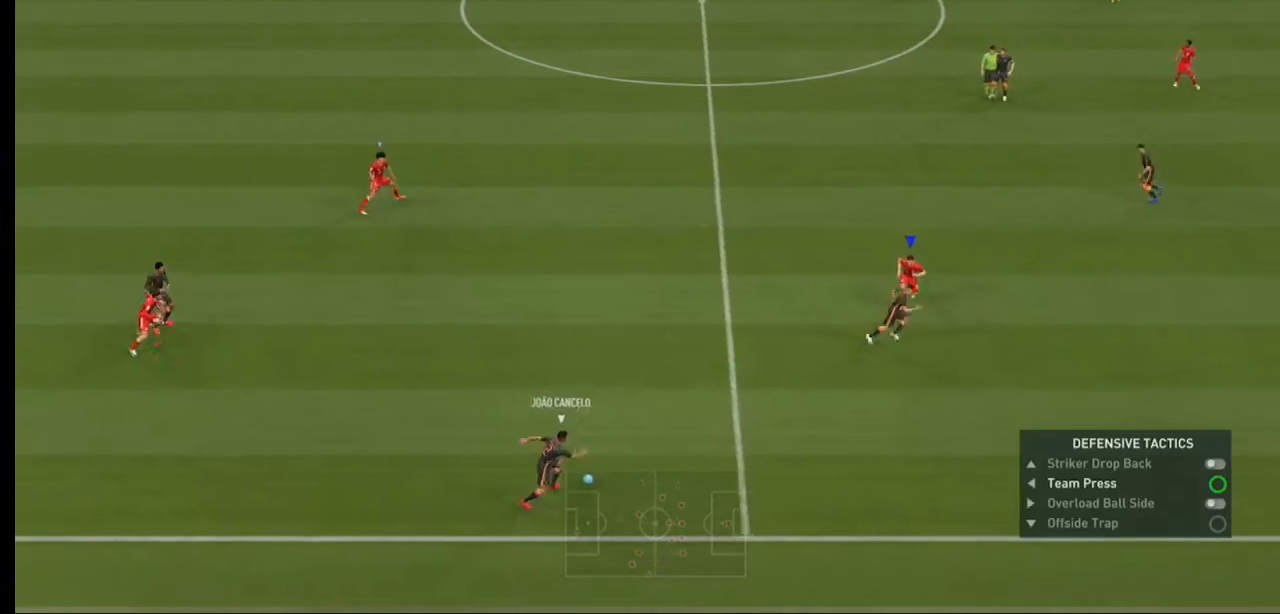
{"buttons": ["A", "R2"], "left_stick": "down-right", "right_stick": "center", "events": [[500, "left_stick", "down-right"]]}
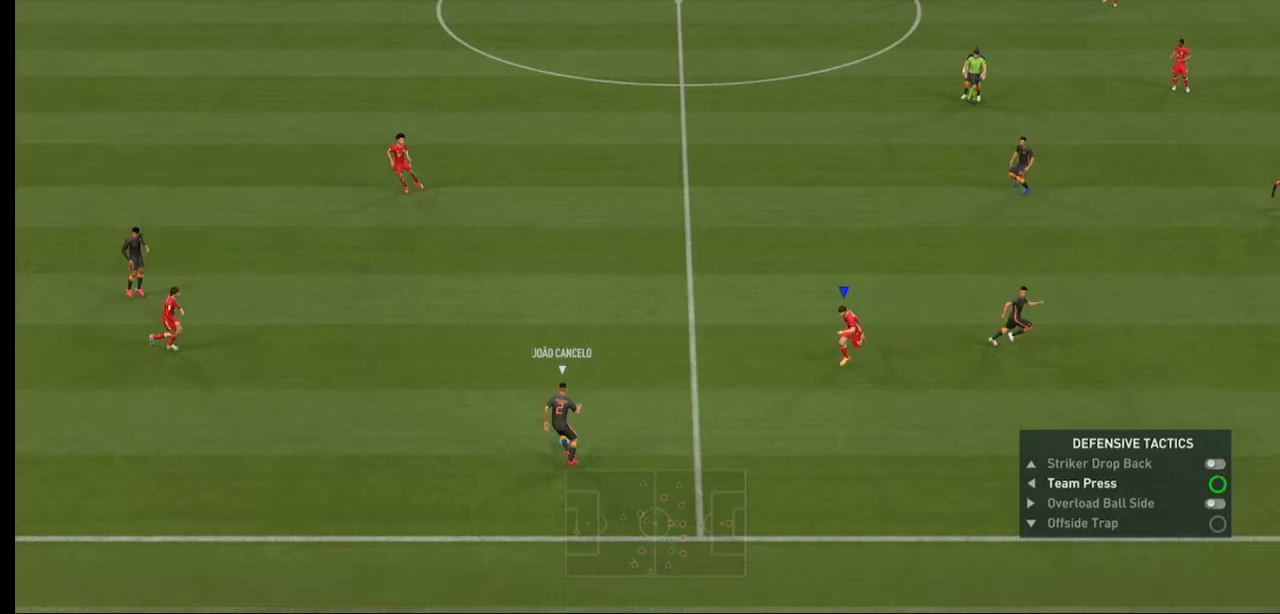
{"buttons": ["L2", "R2"], "left_stick": "left", "right_stick": "center", "events": [[167, "A", "up"], [167, "L2", "down"], [433, "left_stick", "left"]]}
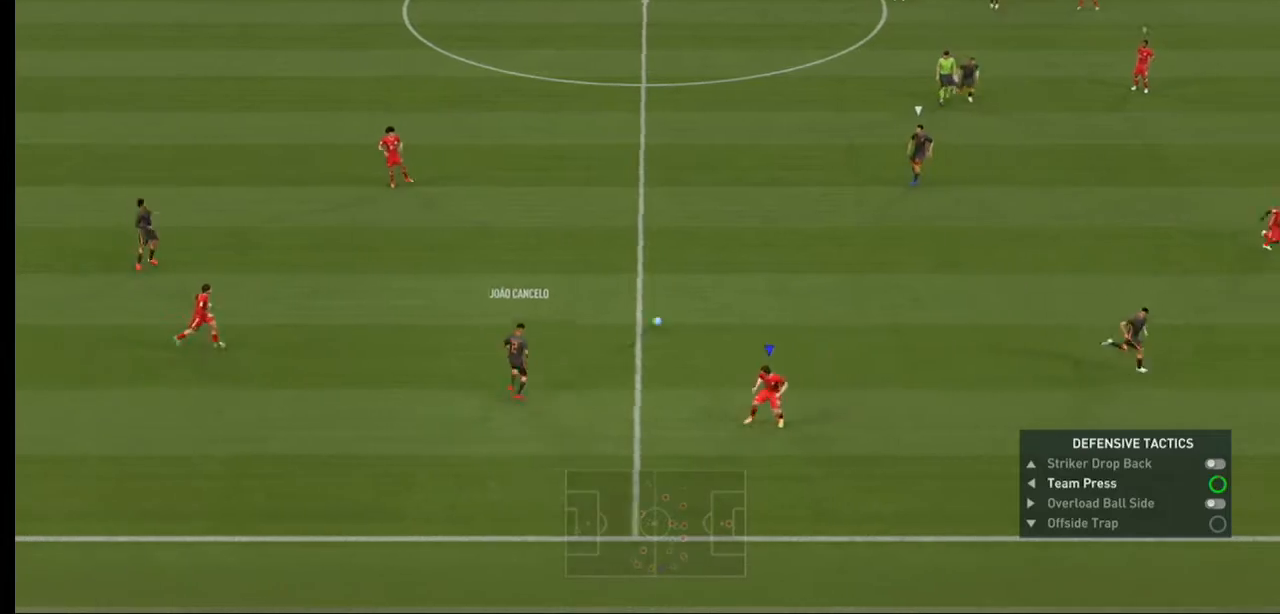
{"buttons": ["R2"], "left_stick": "left", "right_stick": "center", "events": [[200, "left_stick", "up-left"], [267, "L2", "up"], [300, "L1", "down"], [433, "L1", "up"], [500, "left_stick", "left"]]}
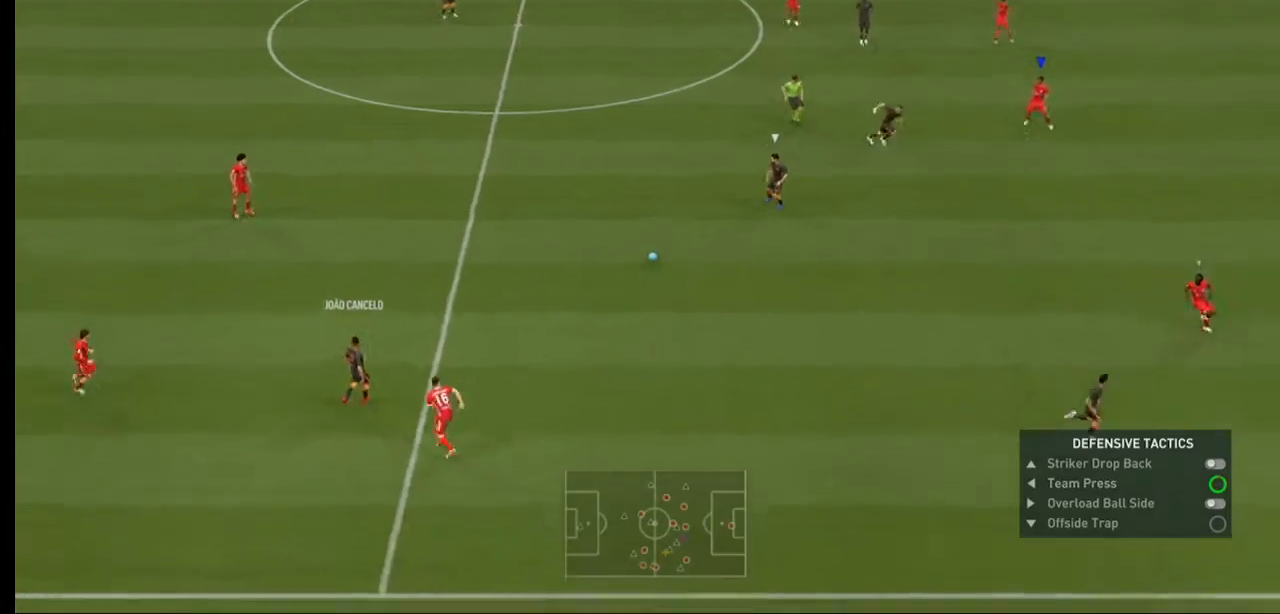
{"buttons": ["L2", "R2"], "left_stick": "left", "right_stick": "center", "events": [[333, "L2", "down"]]}
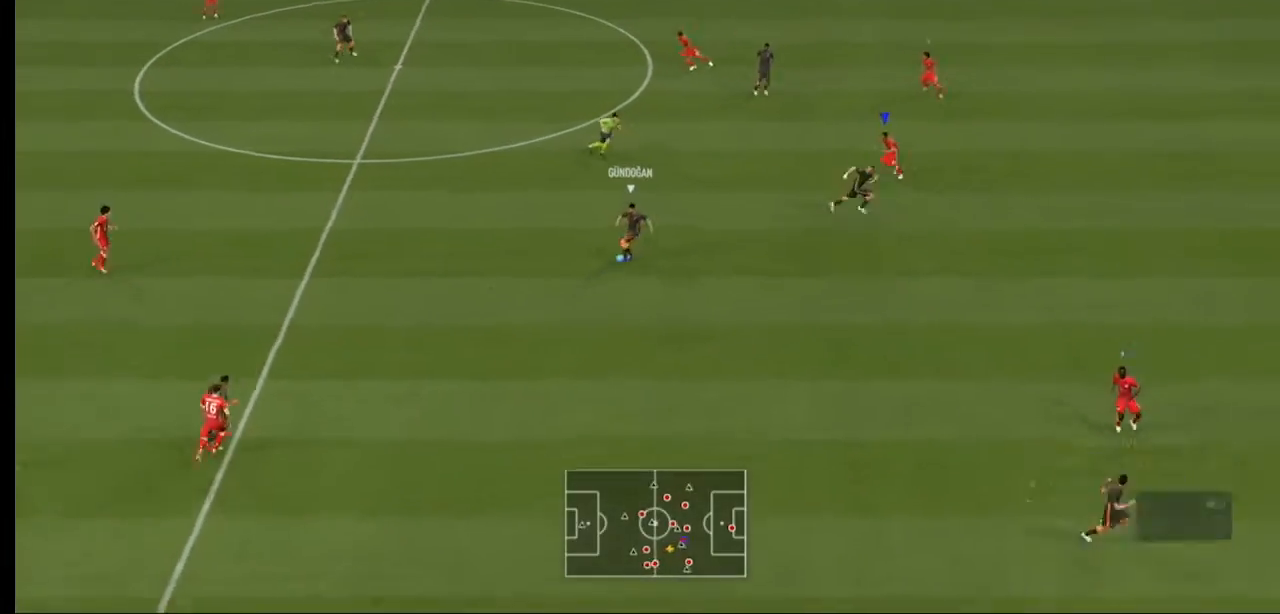
{"buttons": ["L2", "R2"], "left_stick": "down", "right_stick": "center", "events": [[100, "left_stick", "down-left"], [200, "left_stick", "down"]]}
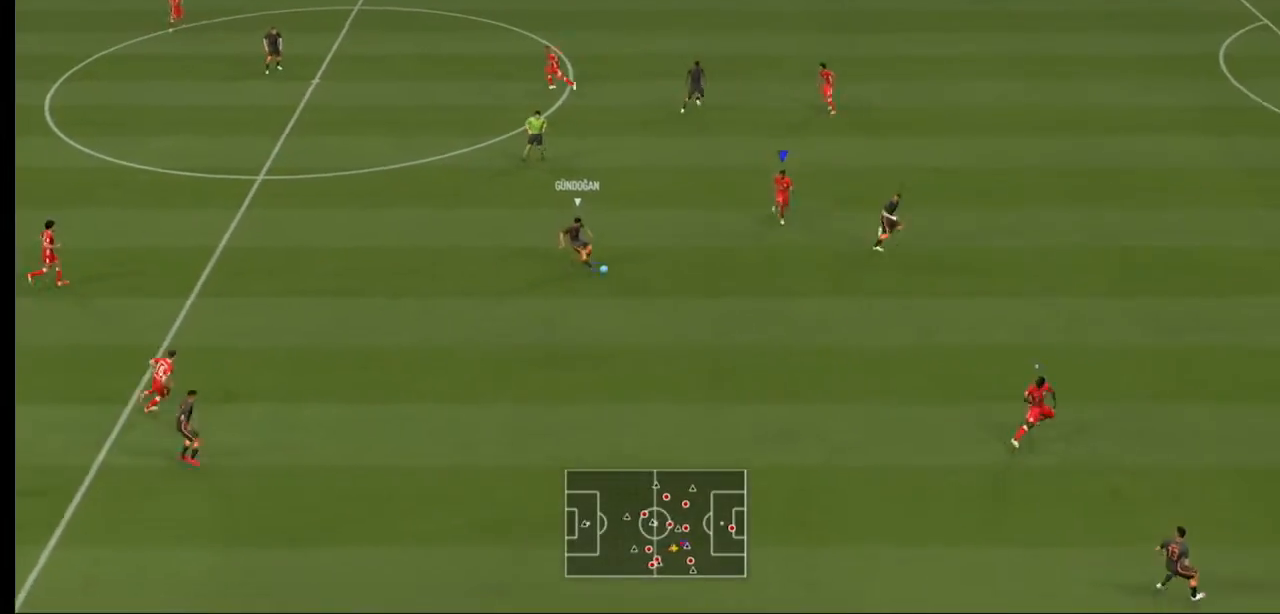
{"buttons": ["Y", "L2", "R2"], "left_stick": "down-right", "right_stick": "center", "events": [[267, "left_stick", "down-right"], [333, "Y", "down"]]}
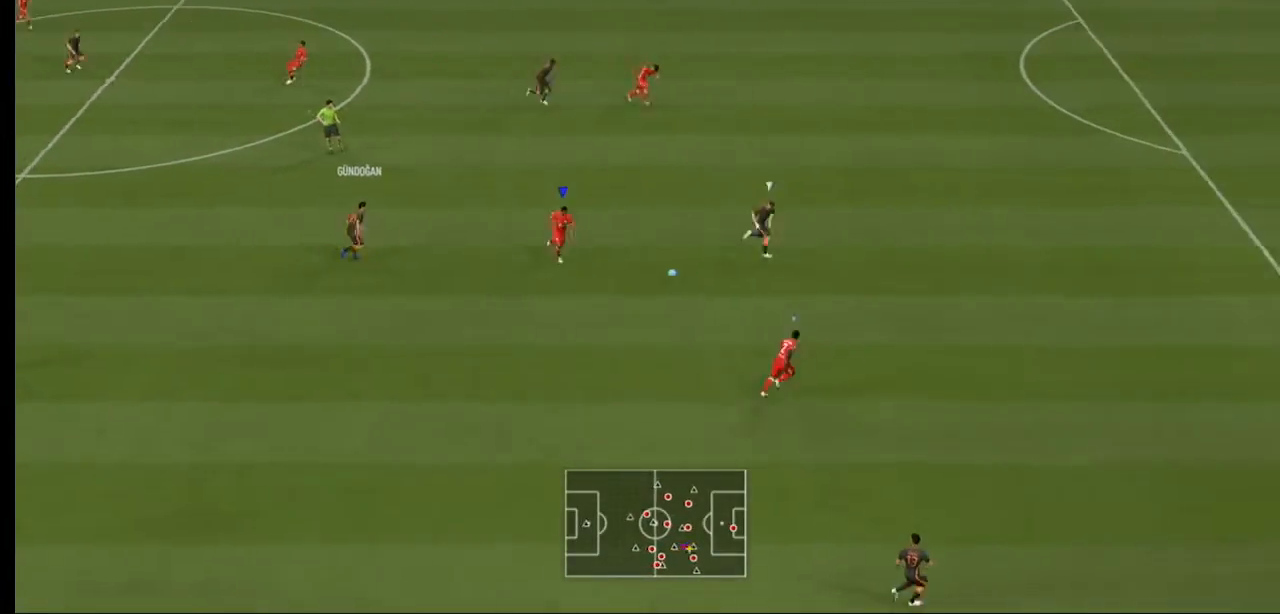
{"buttons": ["Y", "R2"], "left_stick": "right", "right_stick": "center", "events": [[367, "left_stick", "right"], [500, "L2", "up"]]}
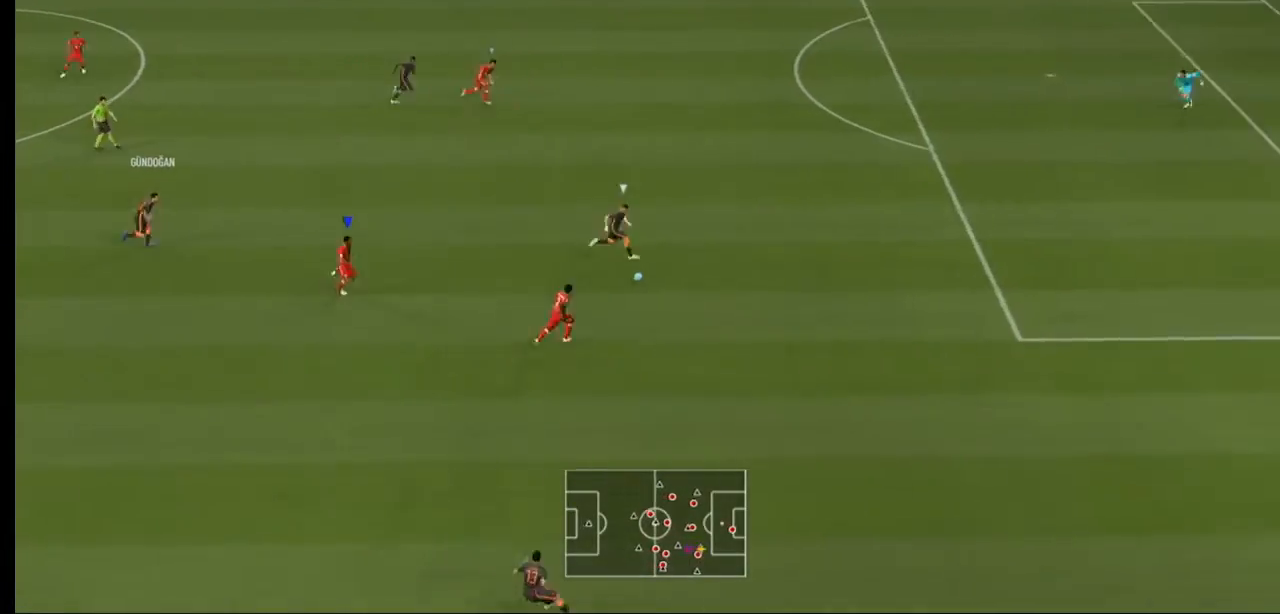
{"buttons": ["L1", "R2"], "left_stick": "right", "right_stick": "center", "events": [[67, "Y", "up"], [433, "L1", "down"]]}
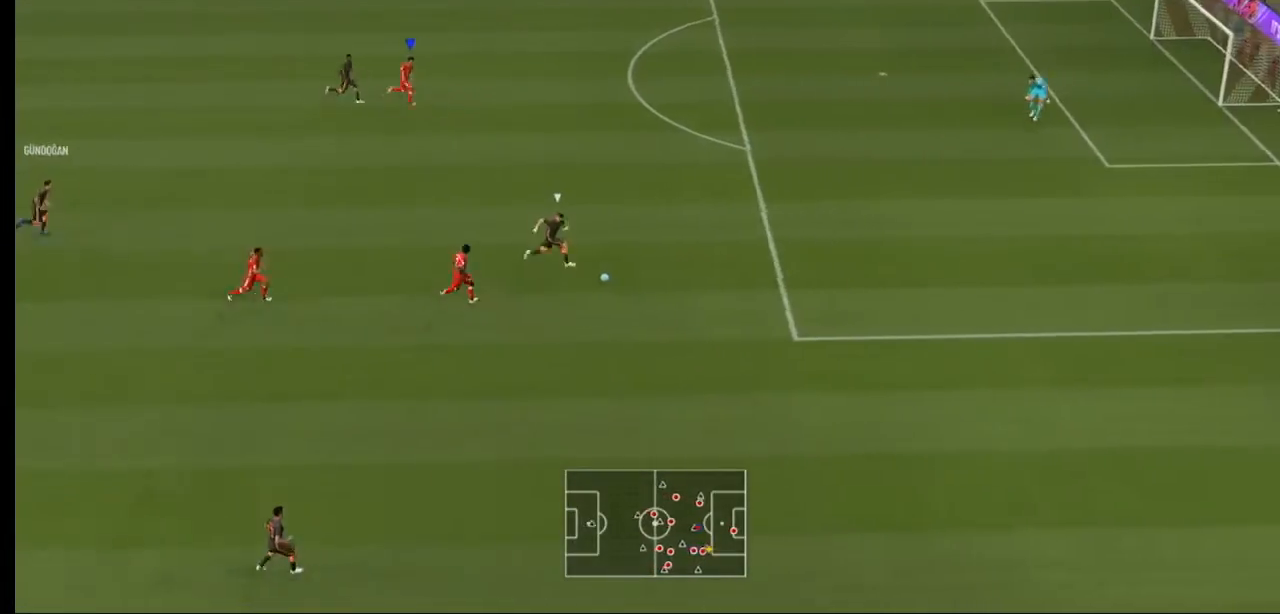
{"buttons": ["L1", "R2"], "left_stick": "right", "right_stick": "center", "events": [[33, "L1", "up"], [467, "L1", "down"]]}
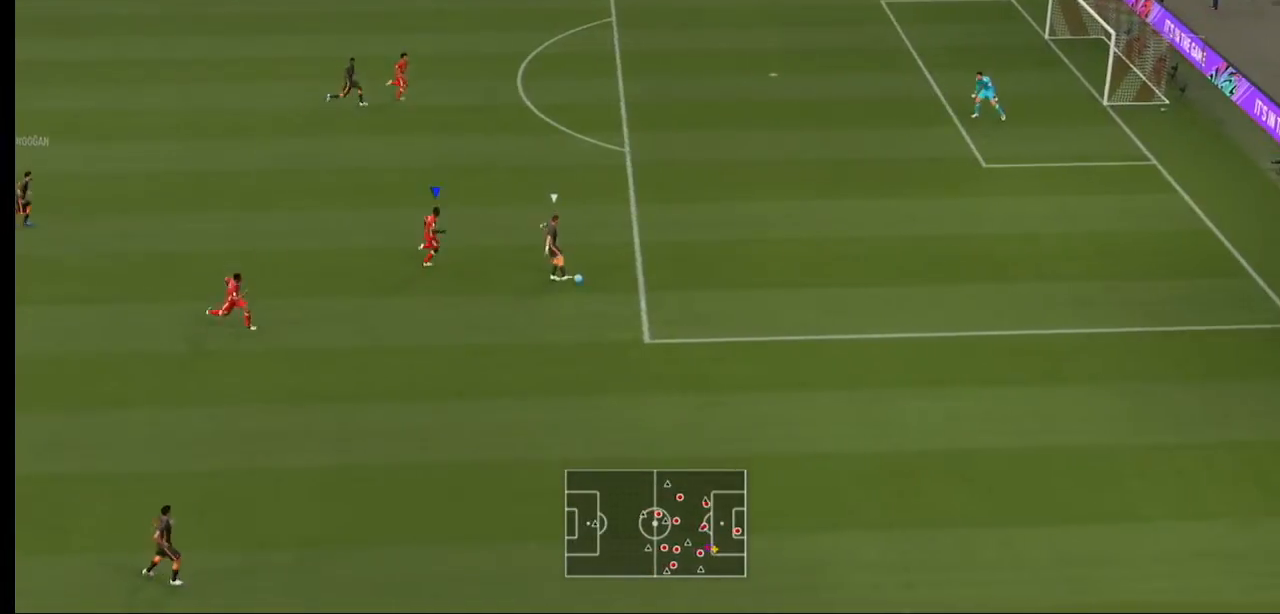
{"buttons": ["R2"], "left_stick": "up-right", "right_stick": "center", "events": [[33, "L1", "up"], [67, "left_stick", "up-right"]]}
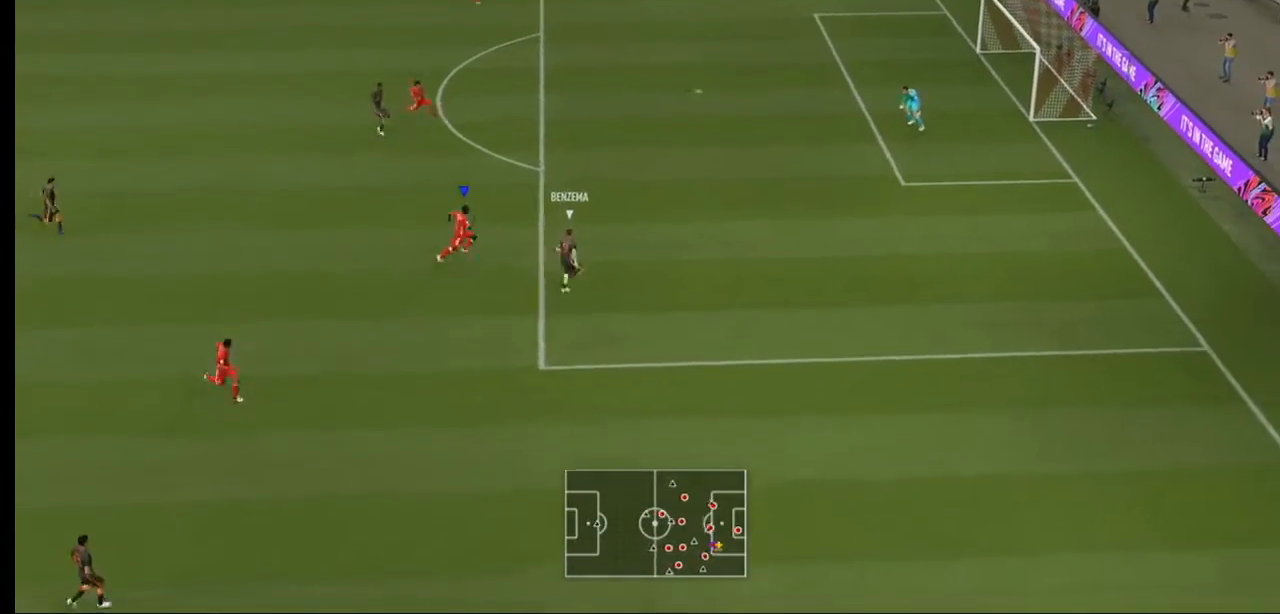
{"buttons": ["Y", "R2"], "left_stick": "up-right", "right_stick": "center", "events": [[400, "Y", "down"], [433, "Y", "up"], [500, "Y", "down"]]}
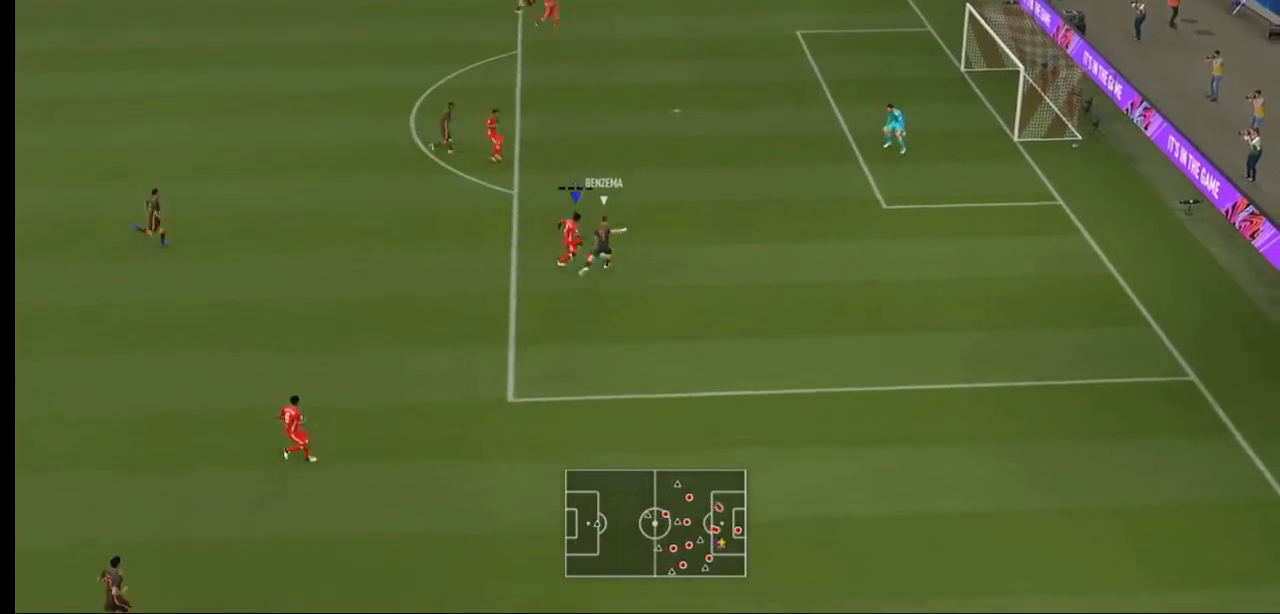
{"buttons": ["Y", "R2"], "left_stick": "down-right", "right_stick": "center", "events": [[267, "left_stick", "right"], [367, "left_stick", "down-right"]]}
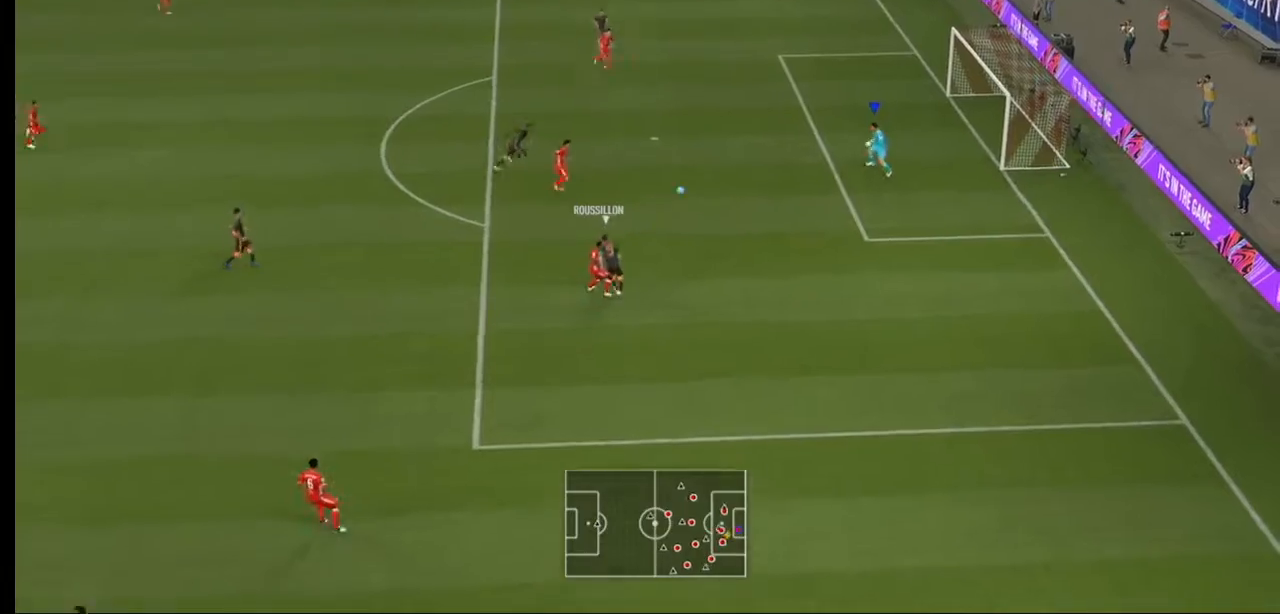
{"buttons": ["R2"], "left_stick": "center", "right_stick": "center", "events": [[300, "left_stick", "center"], [367, "Y", "up"]]}
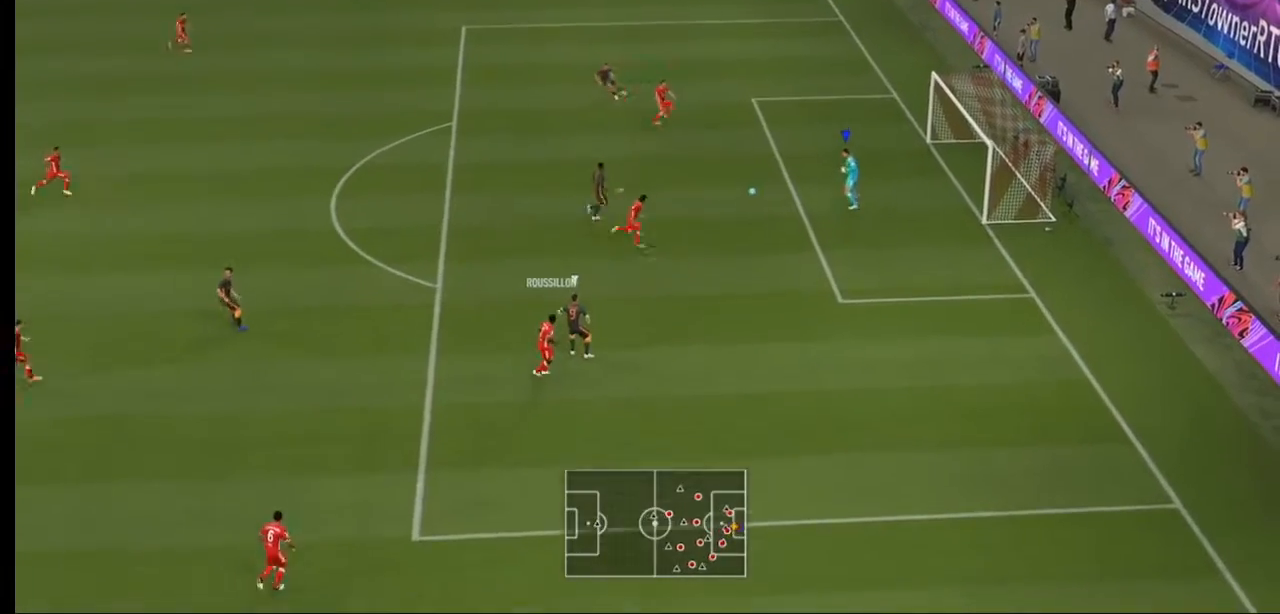
{"buttons": ["R2"], "left_stick": "up-left", "right_stick": "center", "events": [[300, "left_stick", "right"], [400, "left_stick", "up"], [467, "left_stick", "up-left"]]}
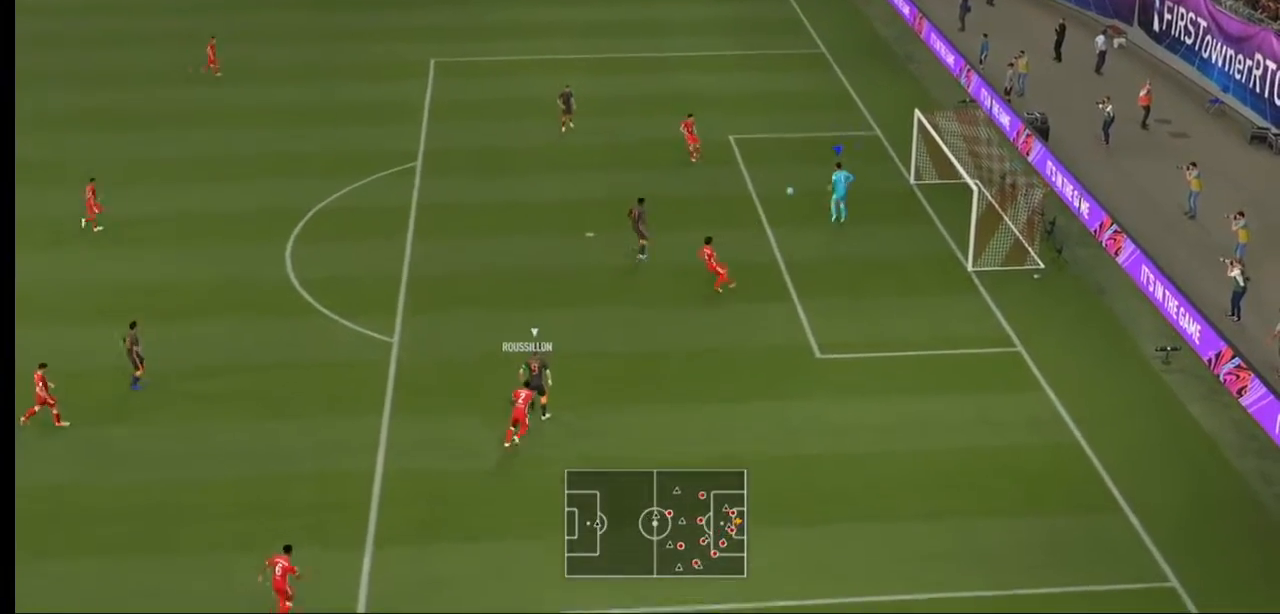
{"buttons": [], "left_stick": "up-left", "right_stick": "center", "events": [[100, "R2", "up"]]}
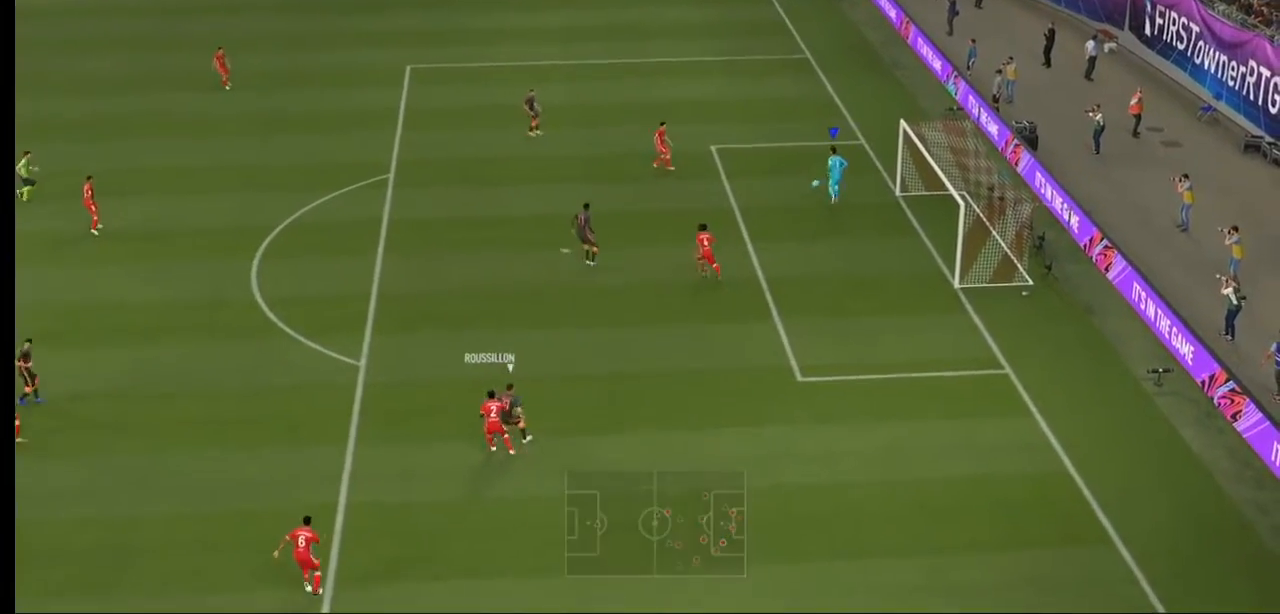
{"buttons": [], "left_stick": "up-left", "right_stick": "center", "events": []}
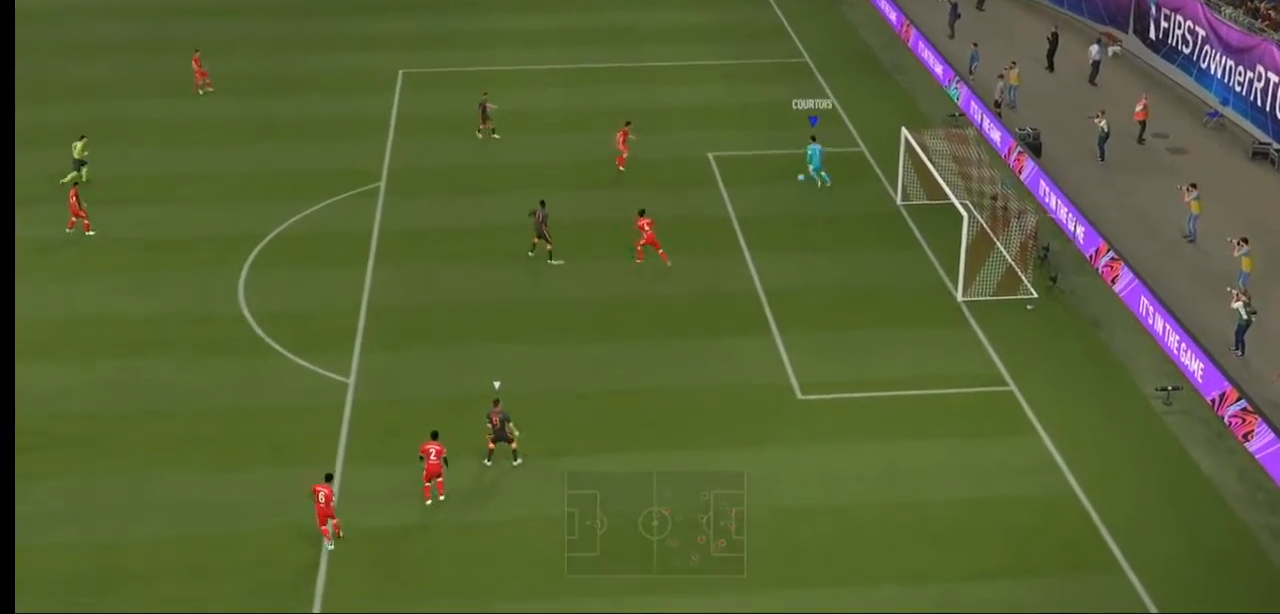
{"buttons": [], "left_stick": "up-left", "right_stick": "center", "events": [[233, "X", "down"], [433, "X", "up"]]}
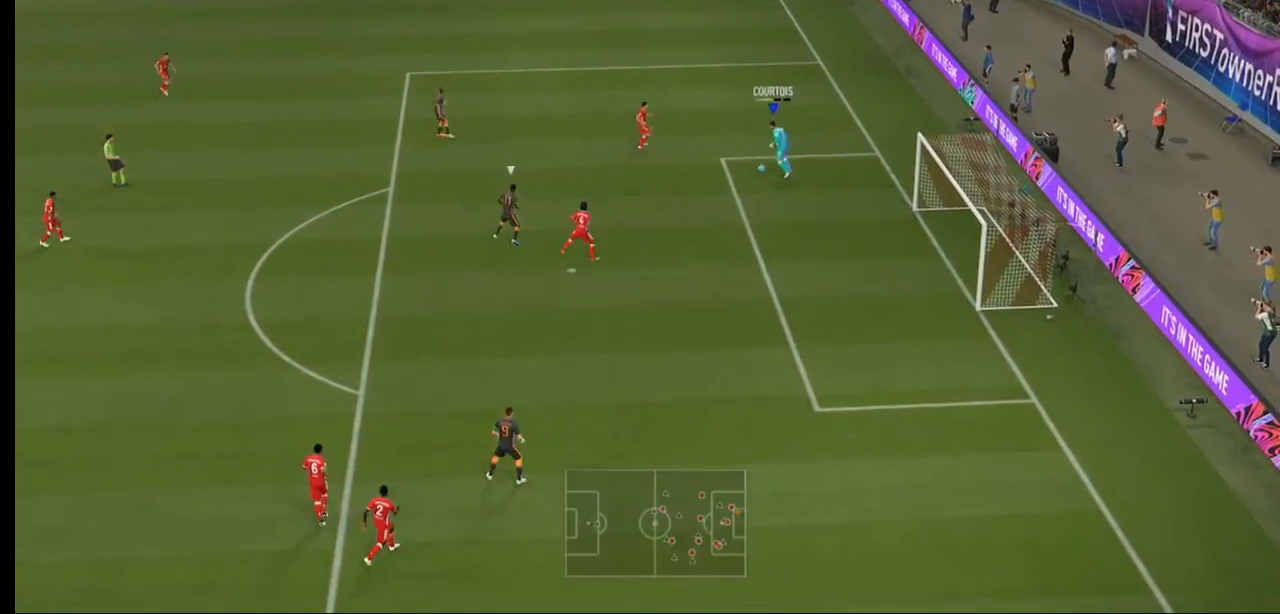
{"buttons": [], "left_stick": "center", "right_stick": "center", "events": [[500, "left_stick", "center"]]}
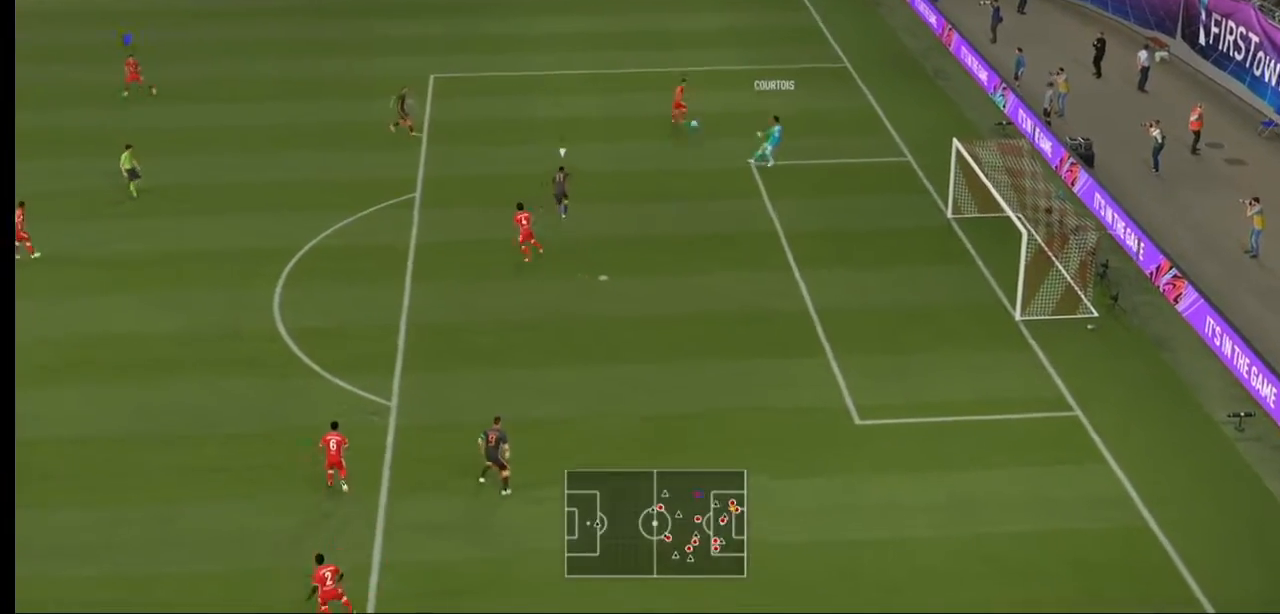
{"buttons": [], "left_stick": "center", "right_stick": "center", "events": []}